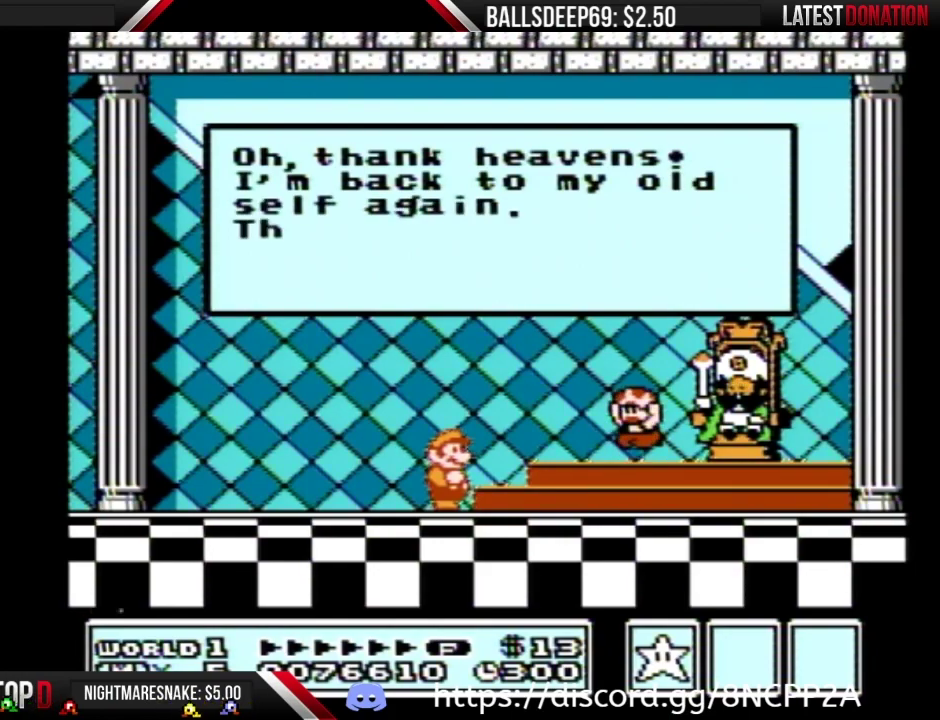
Gameplay with a controller (Nintendo layout); each line is a JSON object with the inputs held at the frame after it. "events" lists button and stick changes between this image and that frame as [ms after this image, input, new state], when the widget could be followed in between. Not read: L3 R3.
{"buttons": [], "events": [[217, "A", "down"], [284, "A", "up"], [401, "A", "down"], [467, "A", "up"]]}
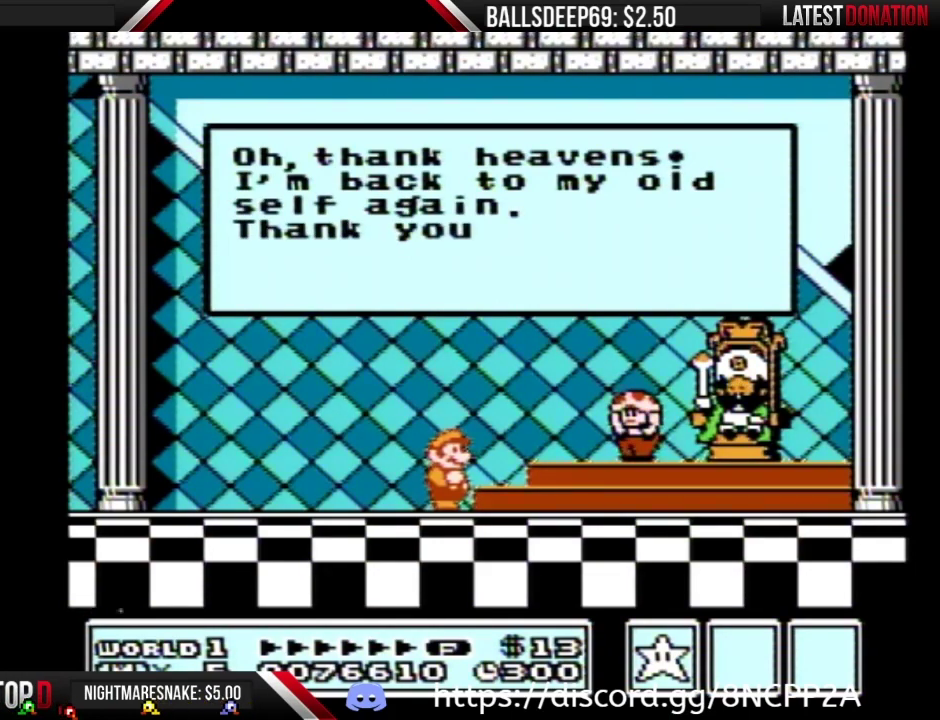
{"buttons": ["A"], "events": [[100, "A", "down"], [167, "A", "up"], [267, "A", "down"], [350, "A", "up"], [417, "A", "down"]]}
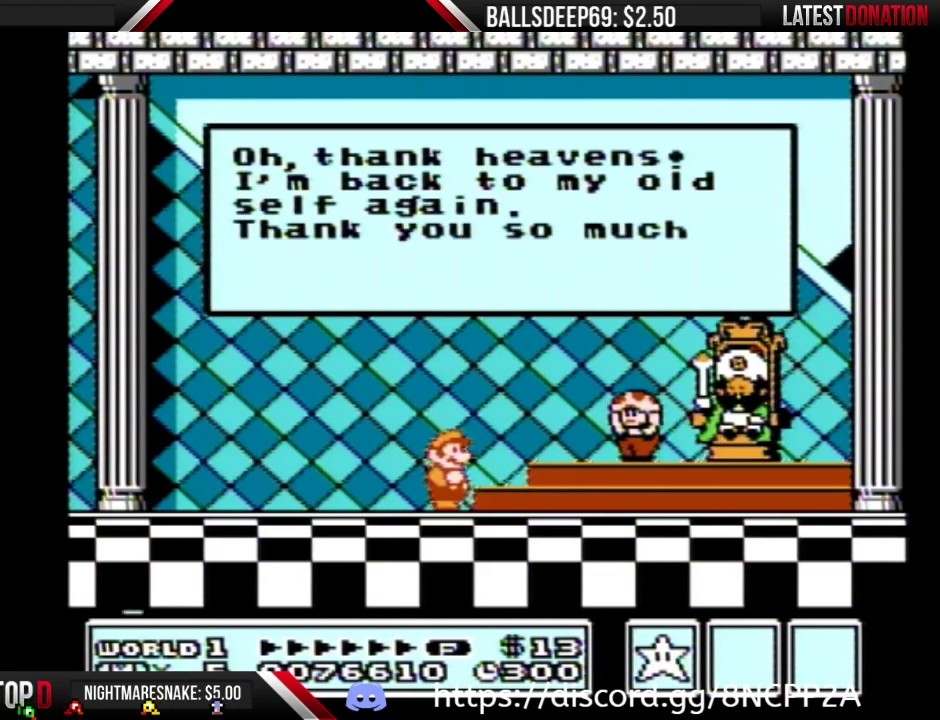
{"buttons": ["A"], "events": [[17, "A", "up"], [100, "A", "down"], [167, "A", "up"], [284, "A", "down"], [351, "A", "up"], [451, "A", "down"]]}
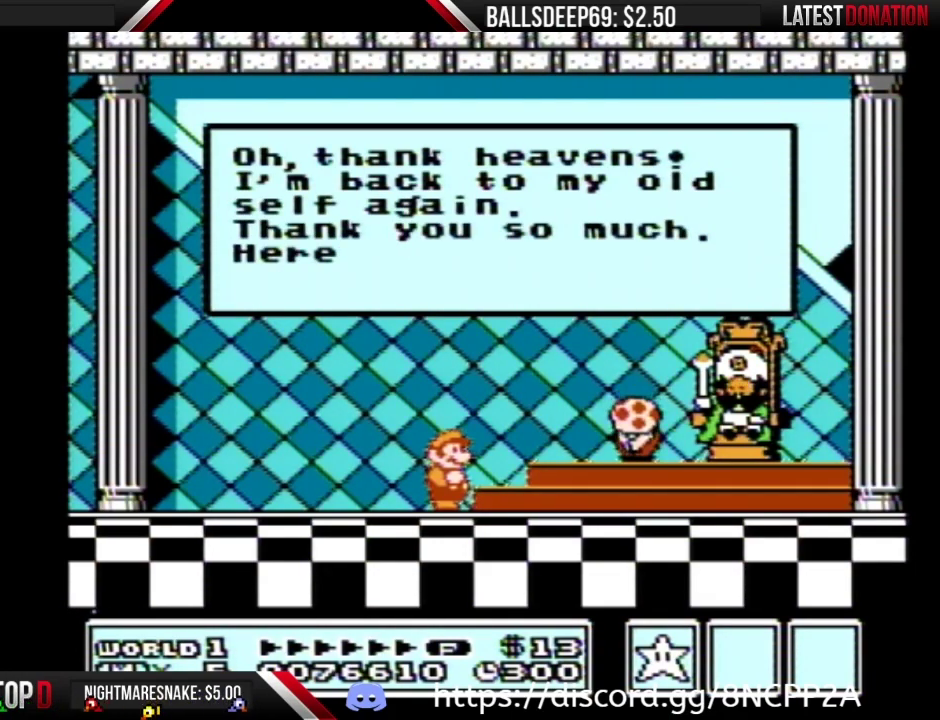
{"buttons": [], "events": [[33, "A", "up"], [133, "A", "down"], [267, "A", "up"], [317, "A", "down"], [450, "A", "up"]]}
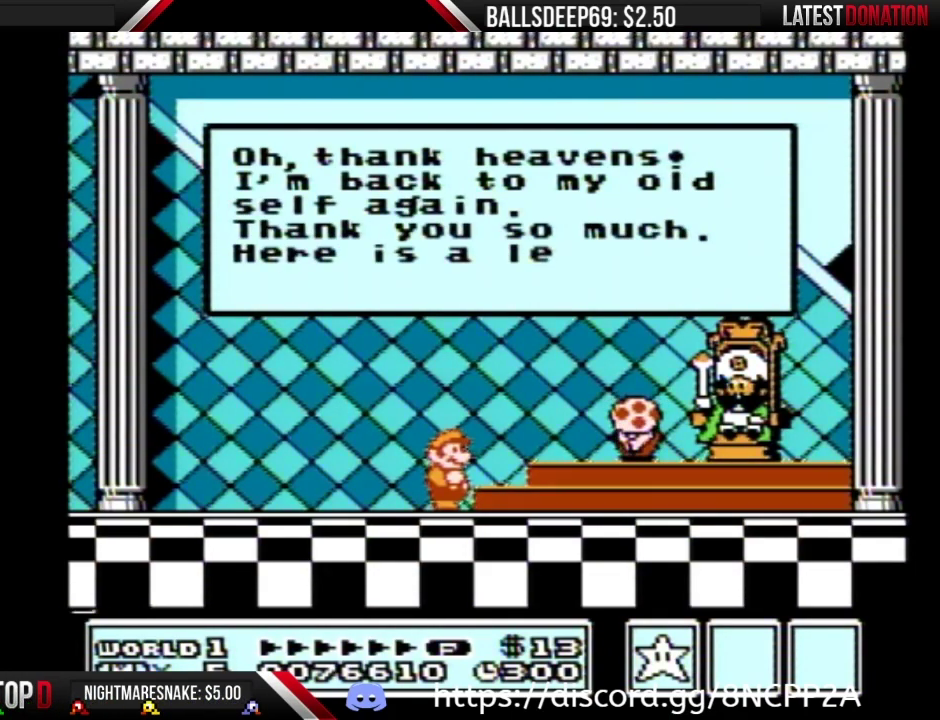
{"buttons": ["A"], "events": [[34, "A", "down"], [150, "A", "up"], [251, "A", "down"], [351, "A", "up"], [434, "A", "down"]]}
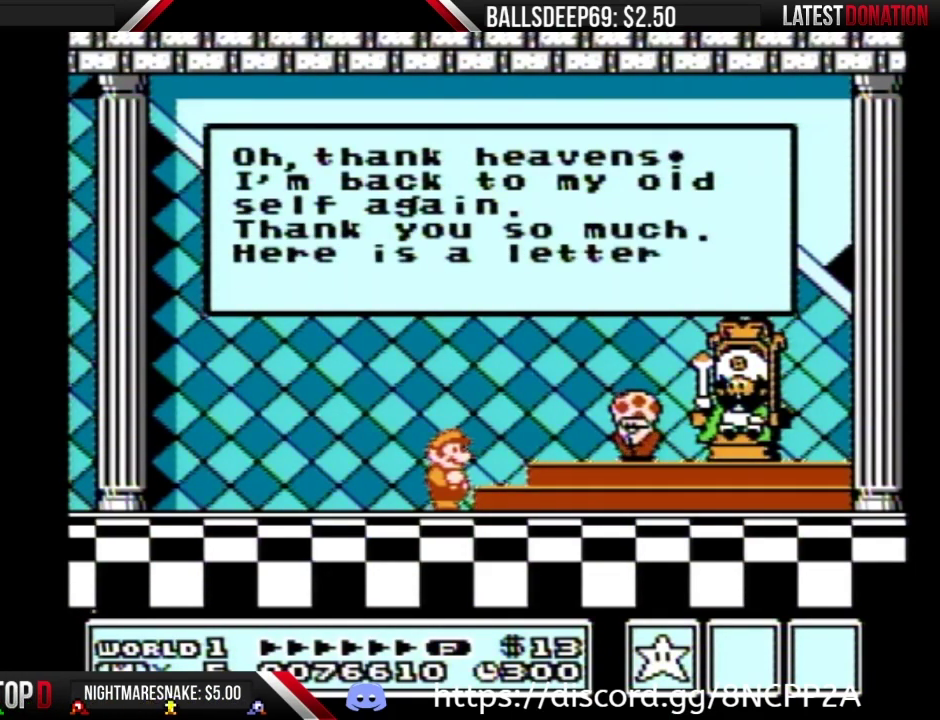
{"buttons": [], "events": [[16, "A", "up"], [133, "A", "down"], [200, "A", "up"], [317, "A", "down"], [417, "A", "up"]]}
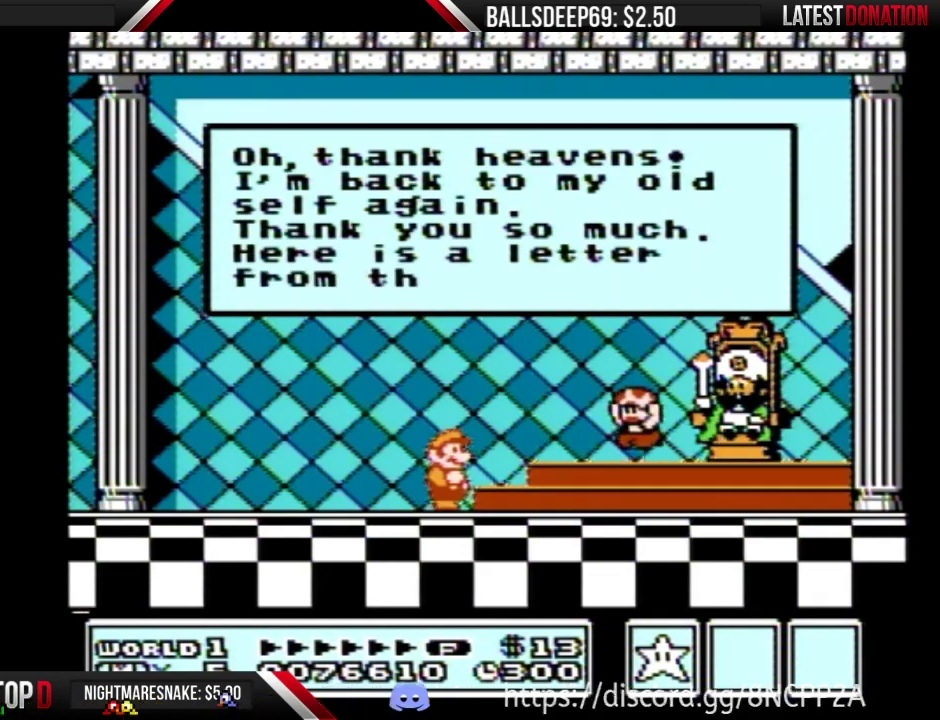
{"buttons": [], "events": [[17, "A", "down"], [100, "A", "up"], [201, "A", "down"], [284, "A", "up"], [384, "A", "down"], [484, "A", "up"]]}
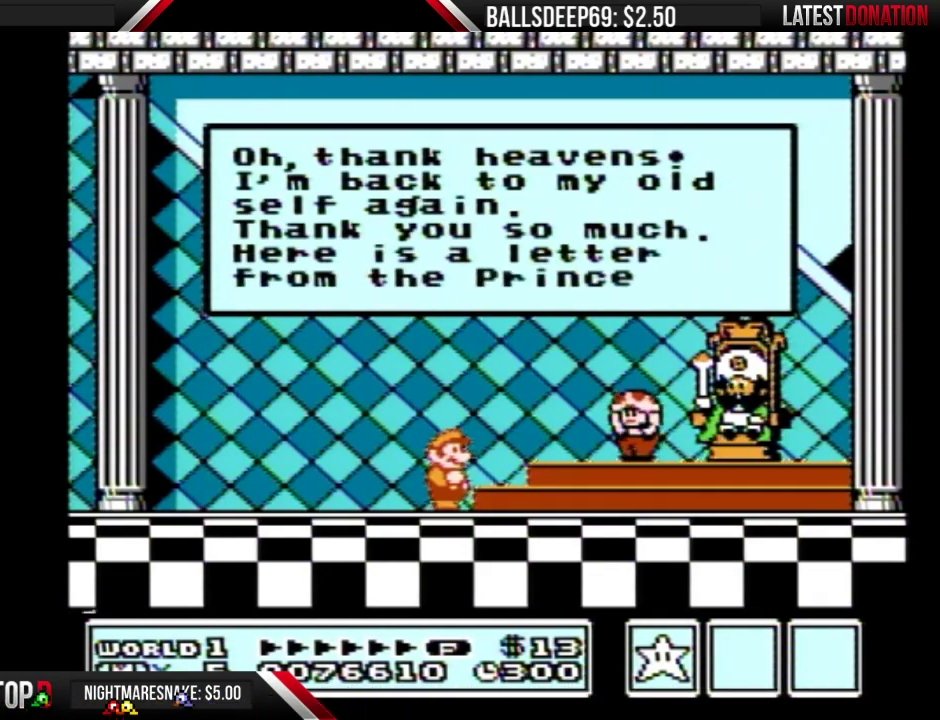
{"buttons": ["A"], "events": [[67, "A", "down"], [167, "A", "up"], [233, "A", "down"], [350, "A", "up"], [450, "A", "down"]]}
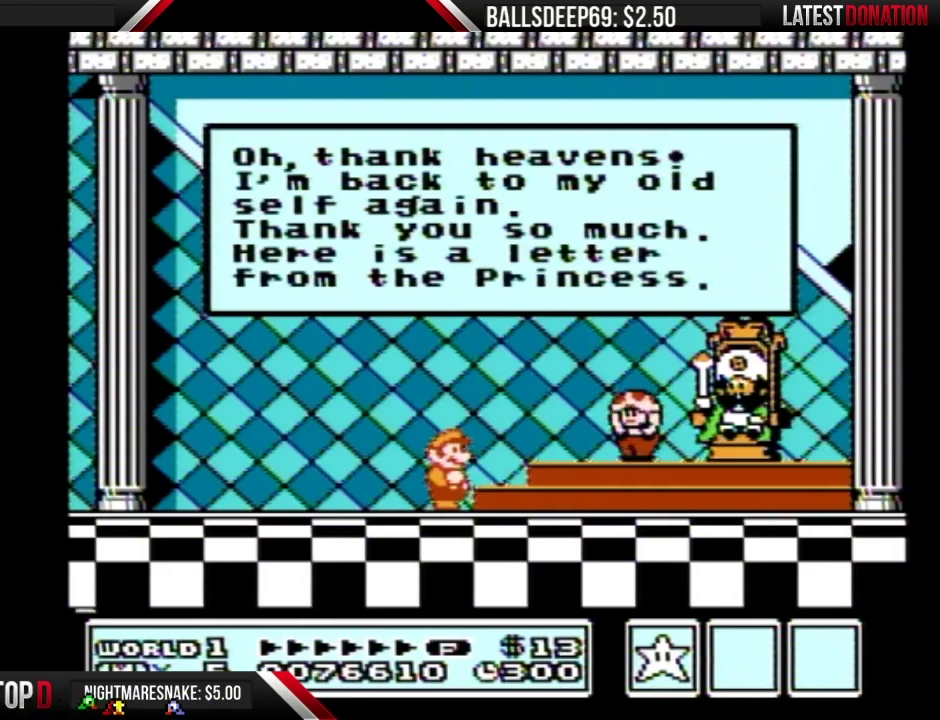
{"buttons": [], "events": [[84, "A", "up"], [184, "A", "down"], [284, "A", "up"], [334, "A", "down"], [451, "A", "up"]]}
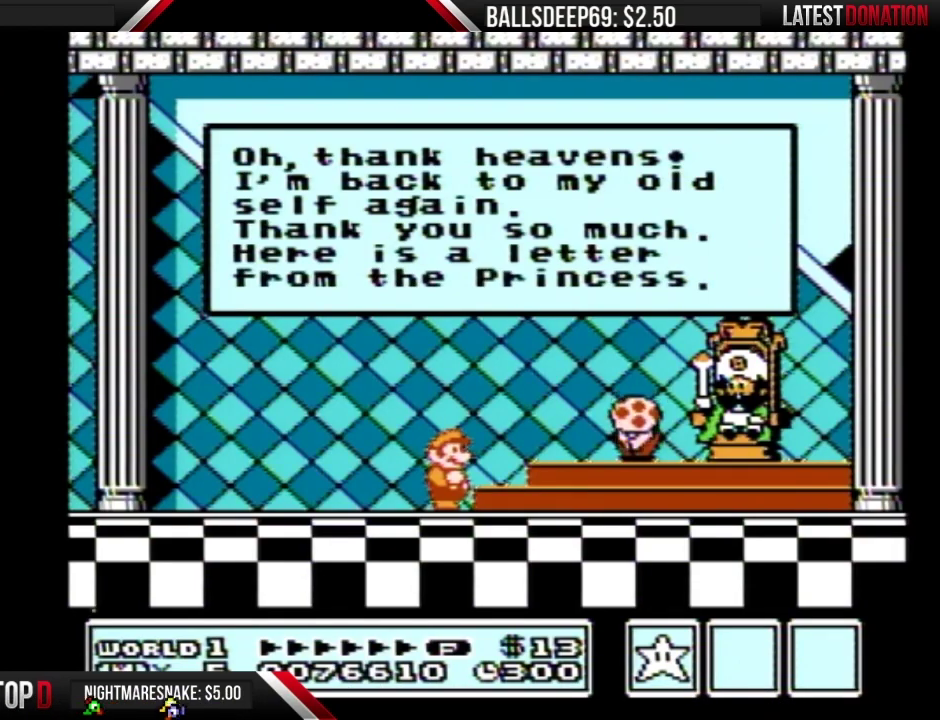
{"buttons": ["A"], "events": [[50, "A", "down"], [133, "A", "up"], [233, "A", "down"], [283, "A", "up"], [384, "A", "down"]]}
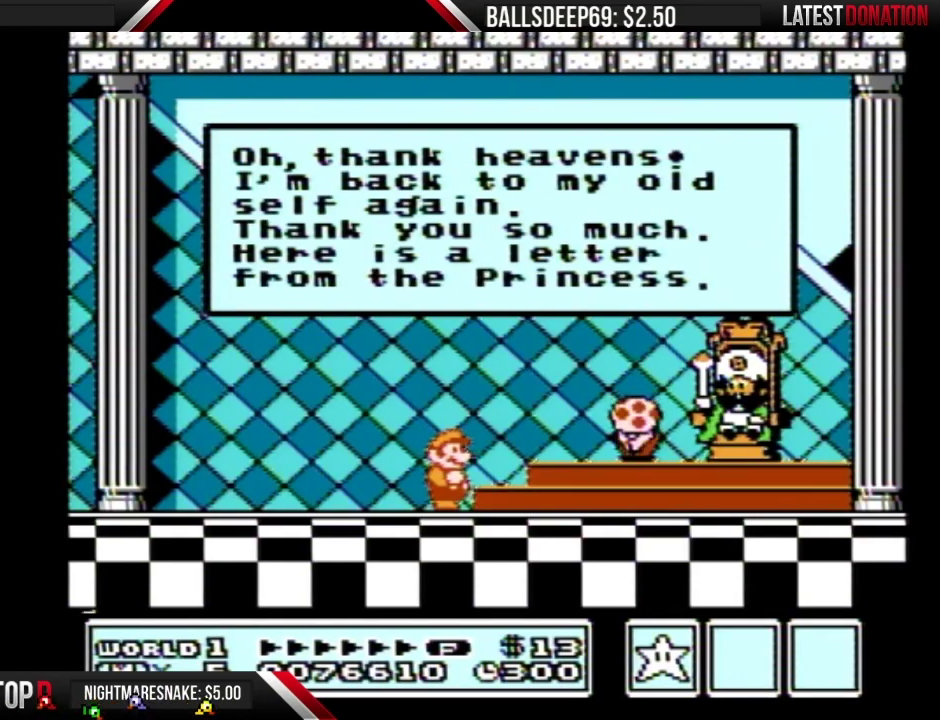
{"buttons": [], "events": [[134, "A", "up"]]}
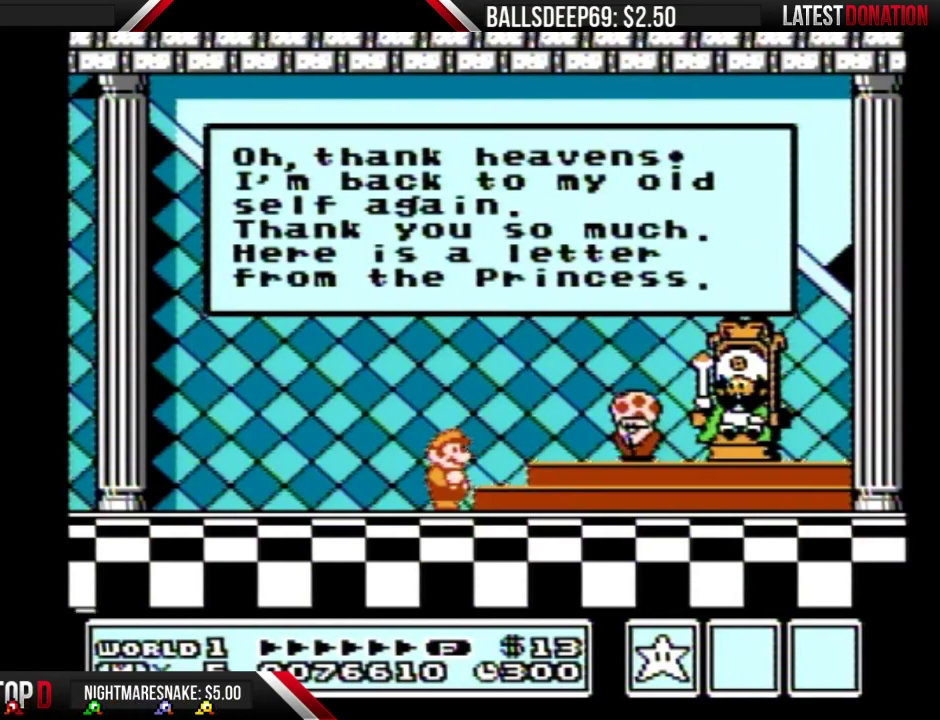
{"buttons": [], "events": [[33, "A", "down"], [167, "A", "up"], [267, "A", "down"], [317, "A", "up"], [384, "A", "down"], [450, "A", "up"]]}
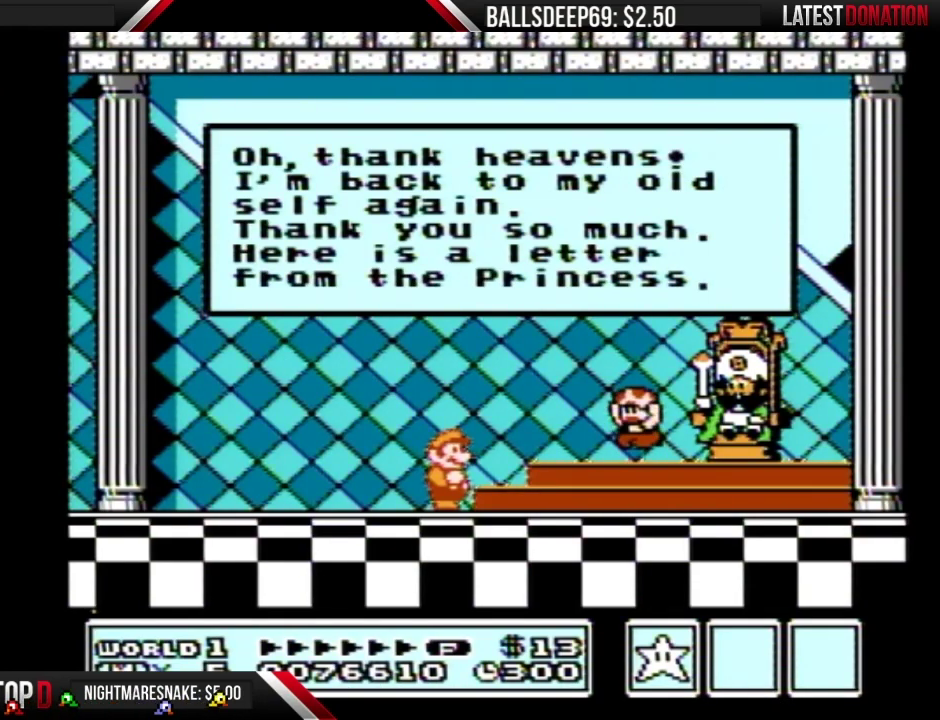
{"buttons": ["A"], "events": [[150, "A", "down"], [201, "A", "up"], [484, "A", "down"]]}
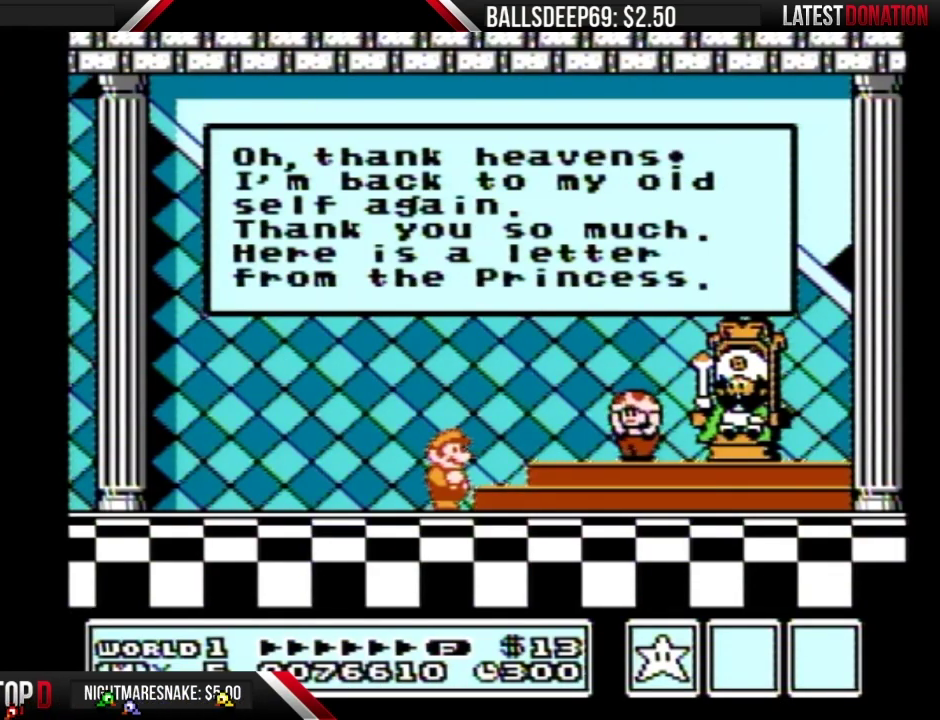
{"buttons": ["A"], "events": [[33, "A", "up"], [200, "A", "down"], [417, "A", "up"], [484, "A", "down"]]}
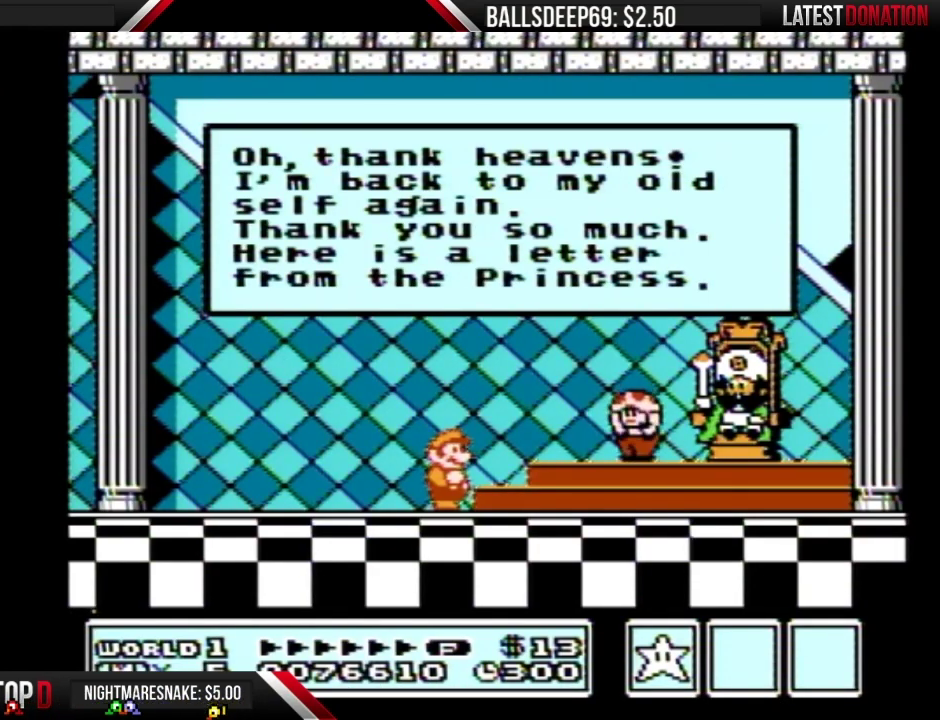
{"buttons": [], "events": [[34, "A", "up"], [100, "A", "down"], [201, "A", "up"], [267, "A", "down"], [334, "A", "up"], [384, "A", "down"], [484, "A", "up"]]}
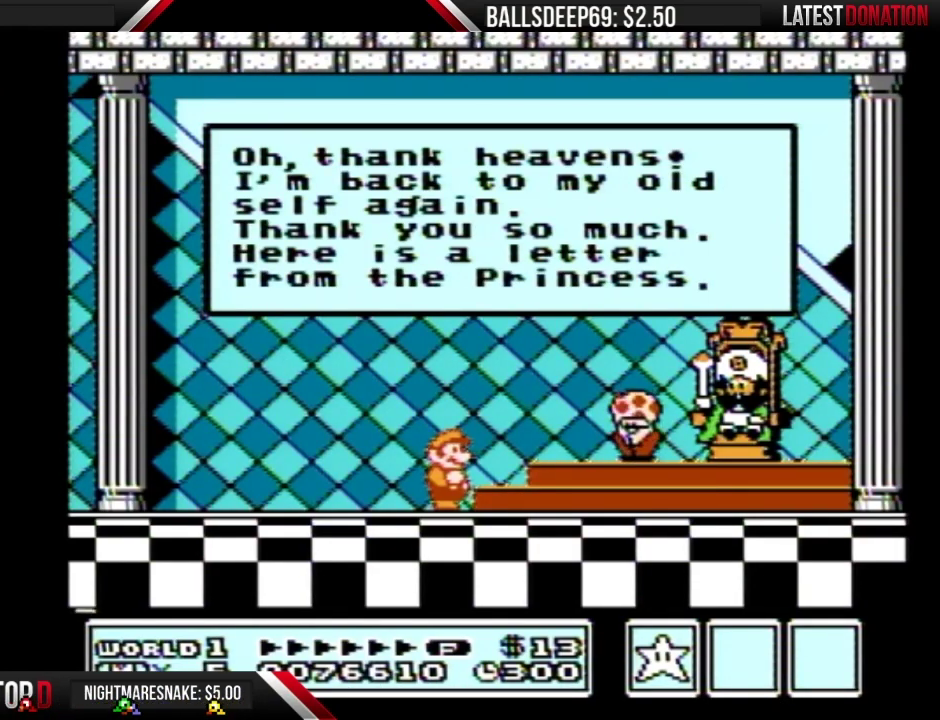
{"buttons": ["A"], "events": [[50, "A", "down"], [100, "A", "up"], [467, "A", "down"]]}
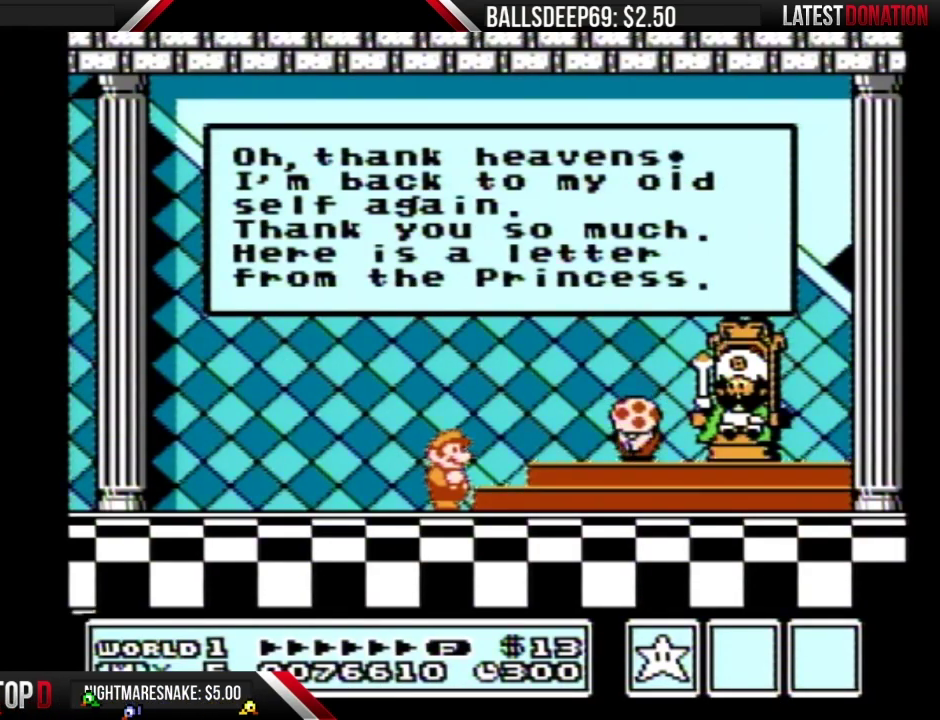
{"buttons": ["A"], "events": [[34, "A", "up"], [84, "A", "down"], [117, "A", "up"], [267, "A", "down"], [301, "A", "up"], [351, "A", "down"], [384, "A", "up"], [484, "A", "down"]]}
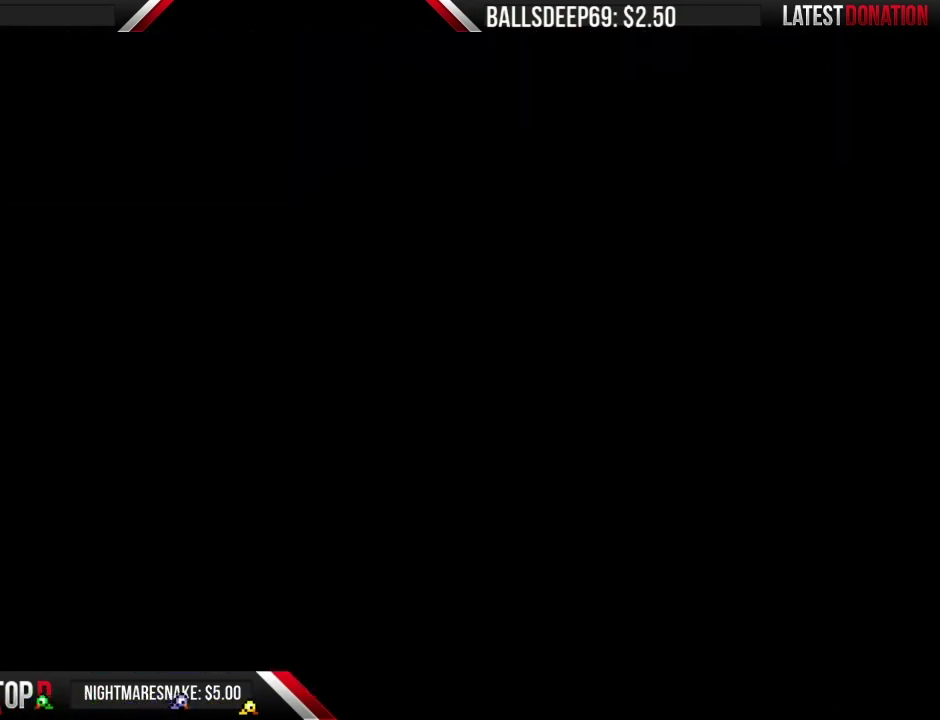
{"buttons": ["A"], "events": [[16, "A", "up"], [100, "A", "down"], [133, "A", "up"], [233, "A", "down"], [267, "A", "up"], [350, "A", "down"], [384, "A", "up"], [484, "A", "down"]]}
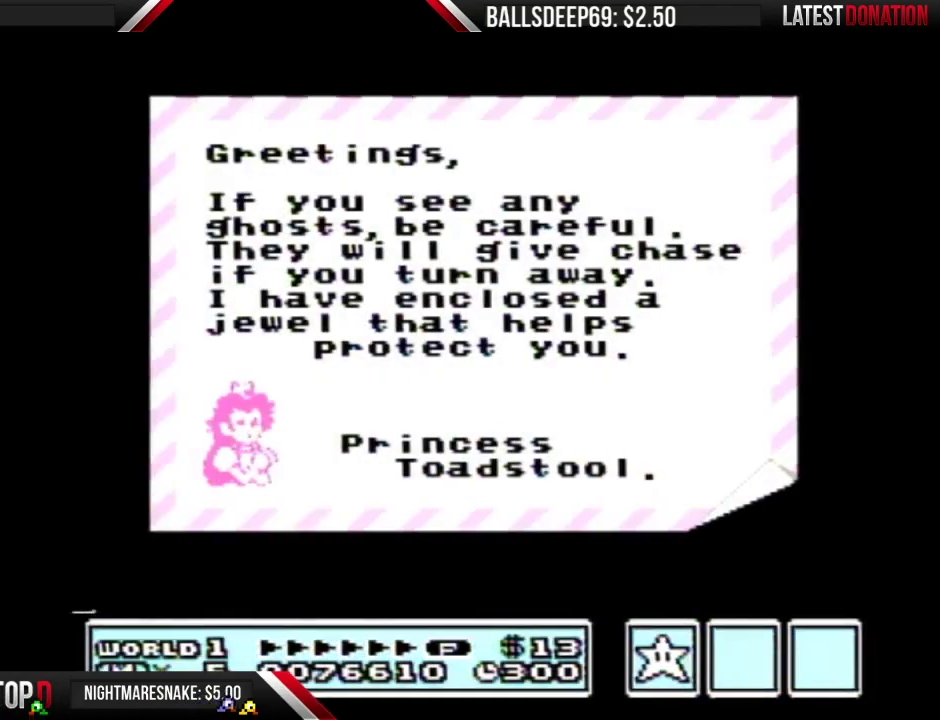
{"buttons": ["A"], "events": [[17, "A", "up"], [100, "A", "down"], [134, "A", "up"], [201, "A", "down"], [267, "A", "up"], [317, "A", "down"], [351, "A", "up"], [451, "A", "down"]]}
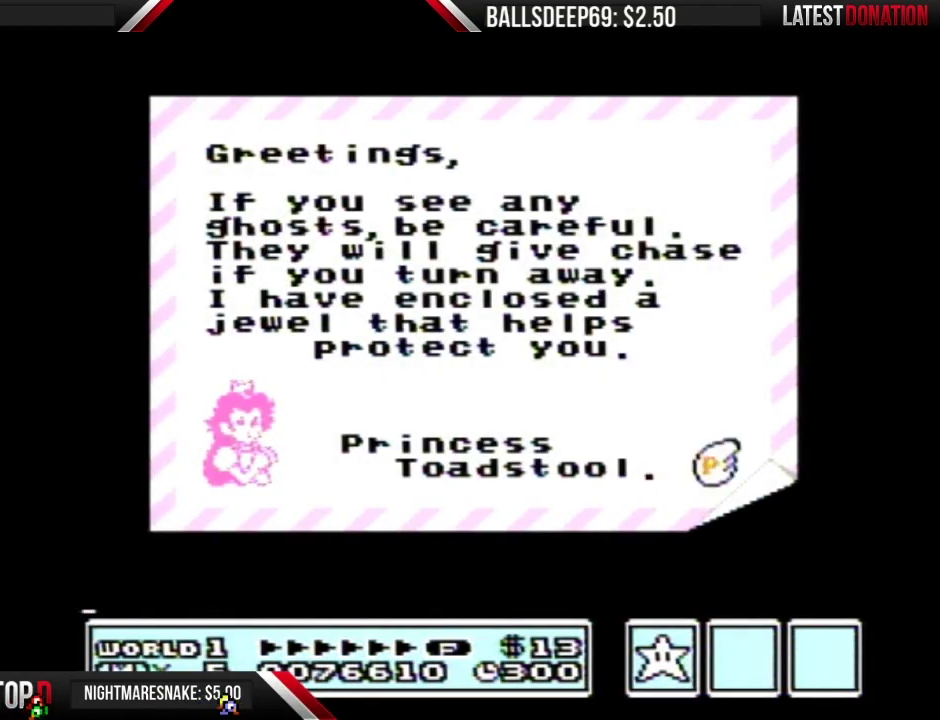
{"buttons": [], "events": [[233, "A", "up"], [400, "A", "down"], [500, "A", "up"]]}
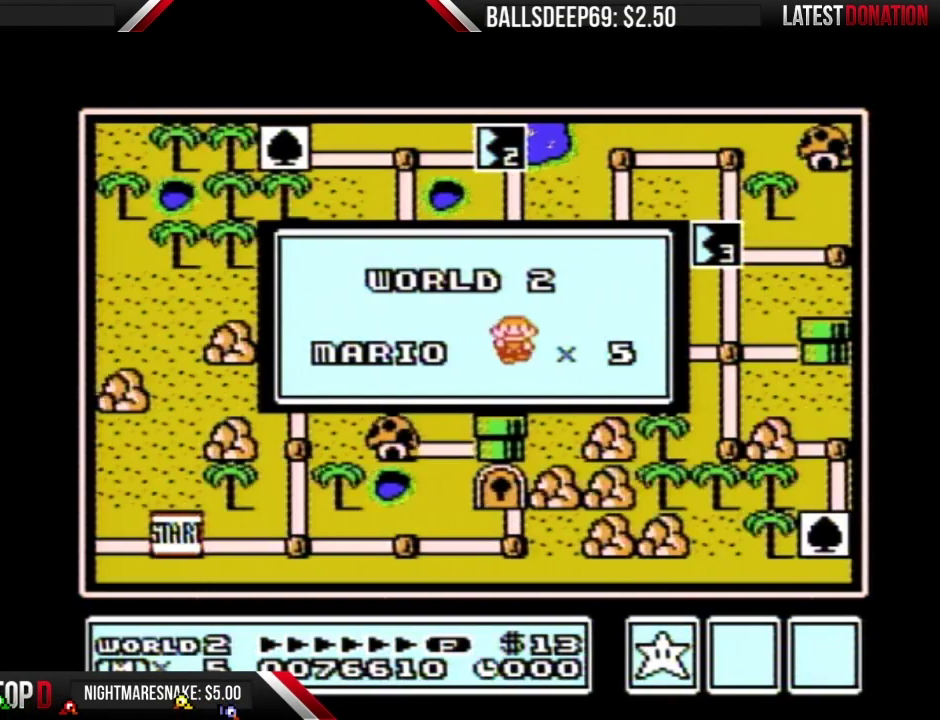
{"buttons": ["A"], "events": [[284, "A", "down"], [384, "A", "up"], [451, "A", "down"]]}
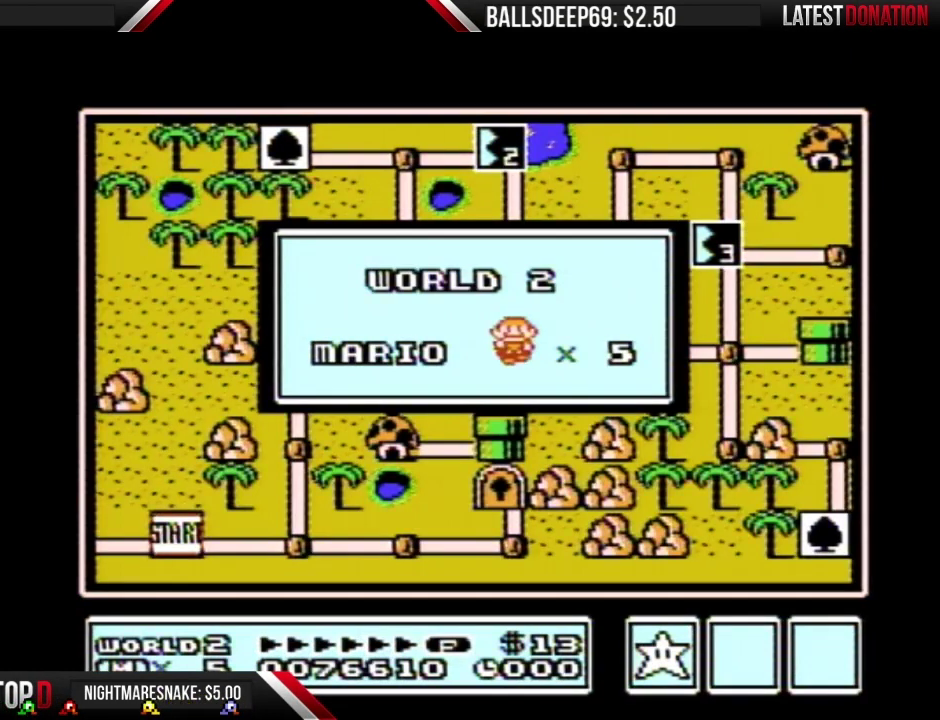
{"buttons": ["A"], "events": [[33, "A", "up"], [100, "A", "down"], [200, "A", "up"], [283, "A", "down"], [350, "A", "up"], [417, "A", "down"]]}
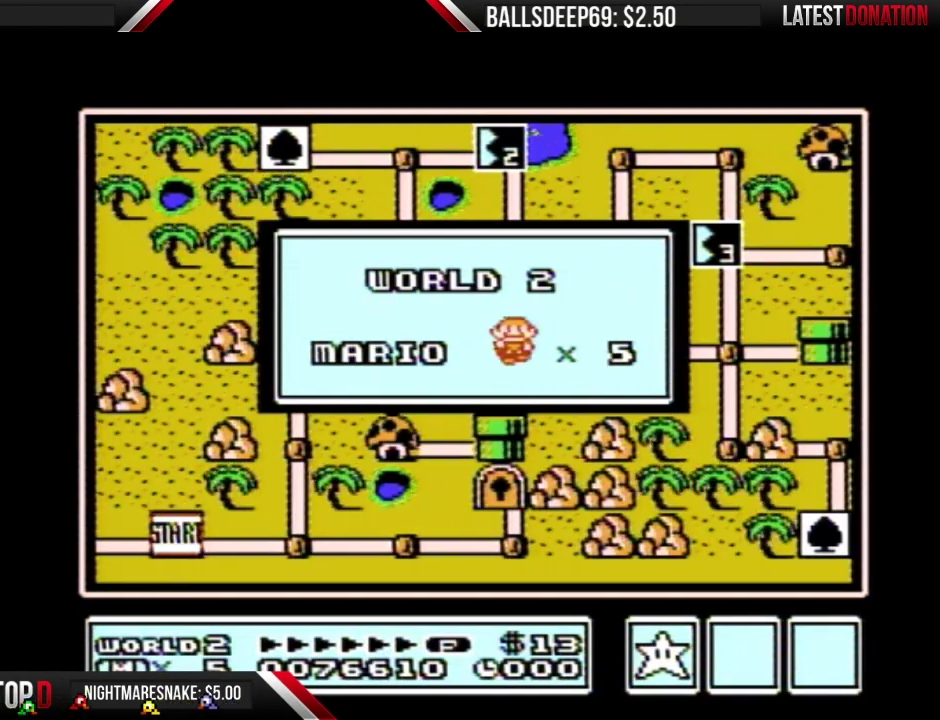
{"buttons": [], "events": [[50, "A", "up"], [100, "A", "down"], [167, "A", "up"], [267, "A", "down"], [334, "A", "up"], [384, "A", "down"], [451, "A", "up"]]}
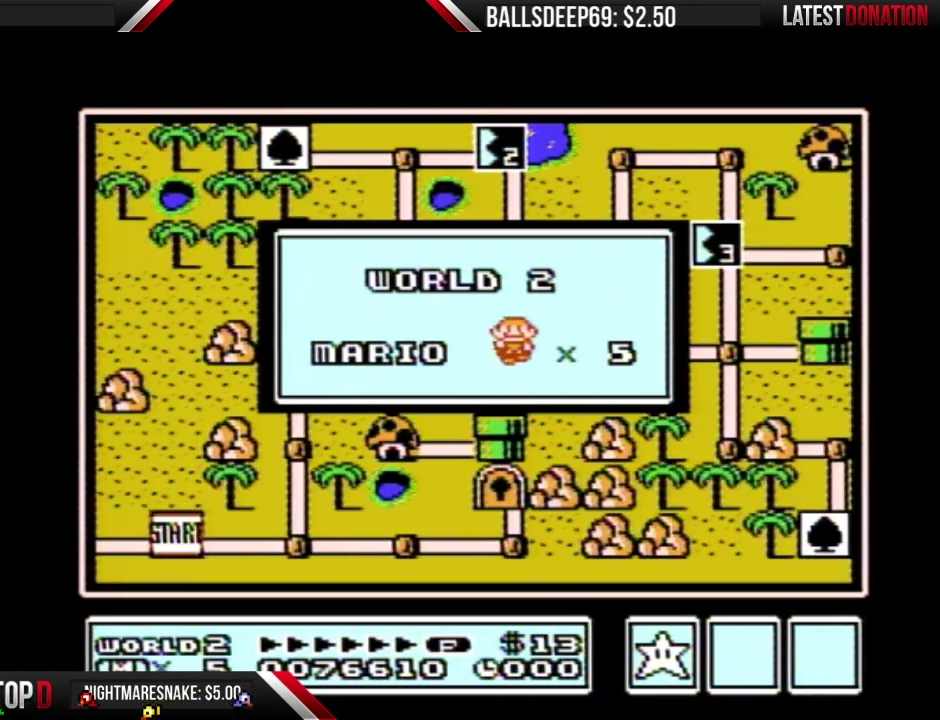
{"buttons": [], "events": [[33, "A", "down"], [100, "A", "up"], [150, "A", "down"], [217, "A", "up"], [283, "A", "down"], [367, "A", "up"], [434, "A", "down"], [500, "A", "up"]]}
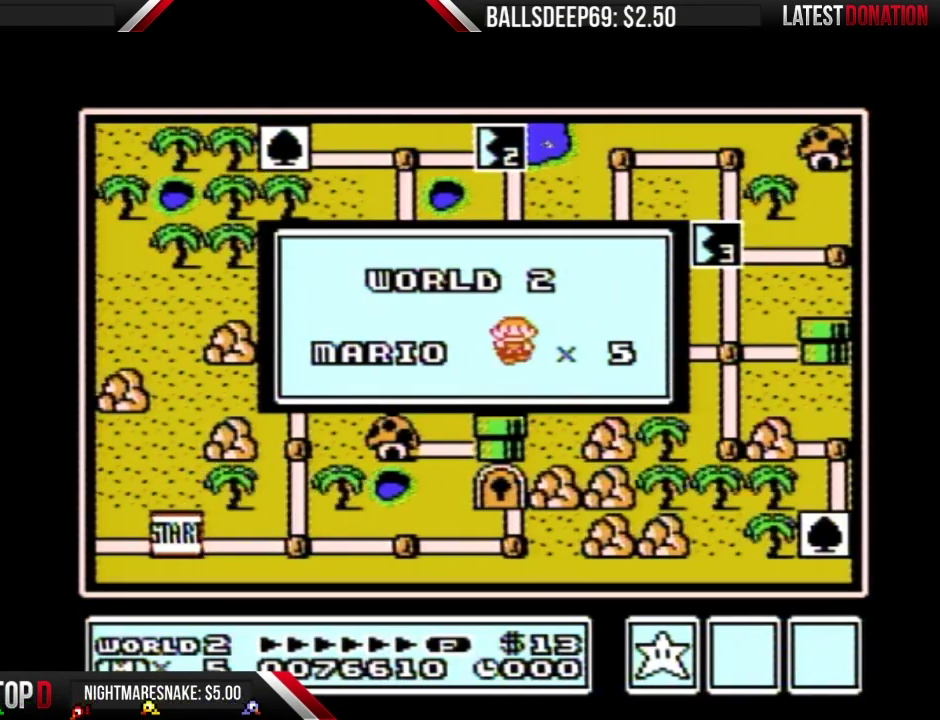
{"buttons": [], "events": [[84, "A", "down"], [184, "A", "up"], [267, "A", "down"], [384, "A", "up"]]}